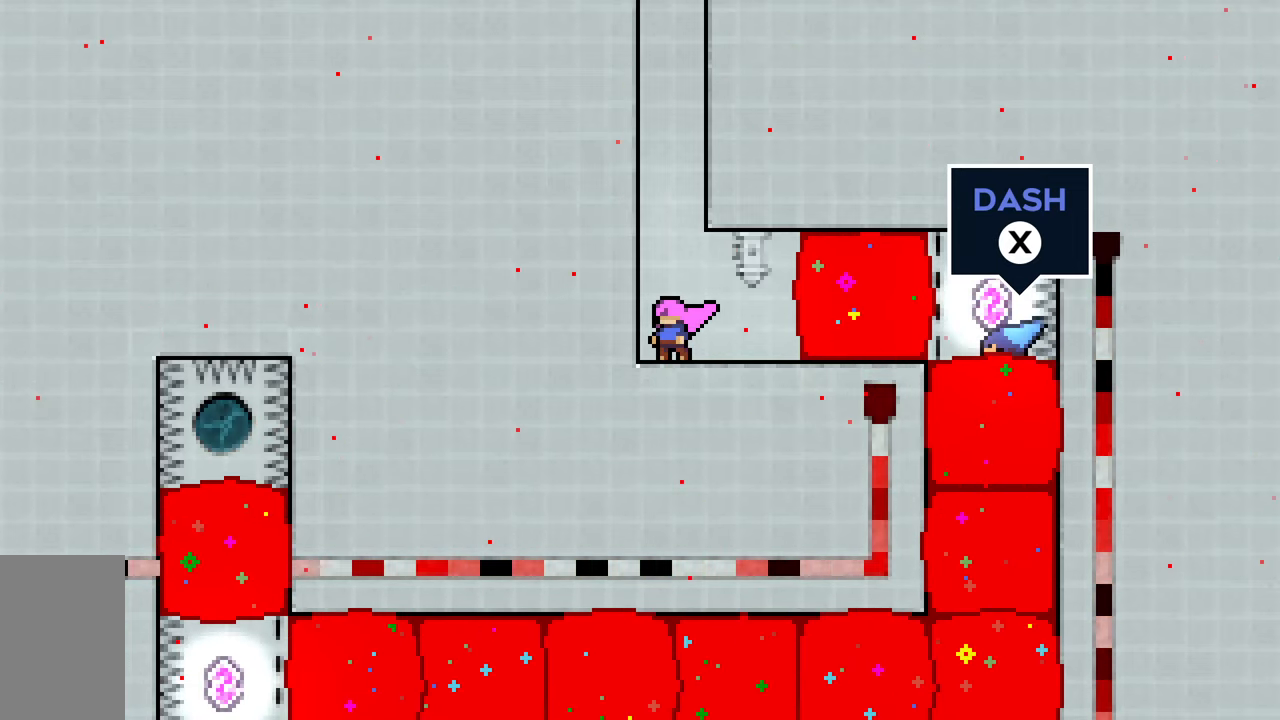
Gameplay with keyboard; each line is a JSON object with the keys held at the frame after it. "events" lists presses ("down") and releases ("up") of "dash", "demo", "down", "grab", "jump", "jump2", "left", "right", "talk" and "up" between this image and that frame as [ms after this image, input, new state], when the widget could be followed in between. No other keys are recorded. Mouse input is not recorded. Key names are as the overlay labels them; some are game actions (e.g. jump) rather than physical keys.
{"keys": ["down"], "events": [[100, "dash", "down"], [100, "right", "down"], [333, "dash", "up"], [367, "down", "down"], [367, "right", "up"]]}
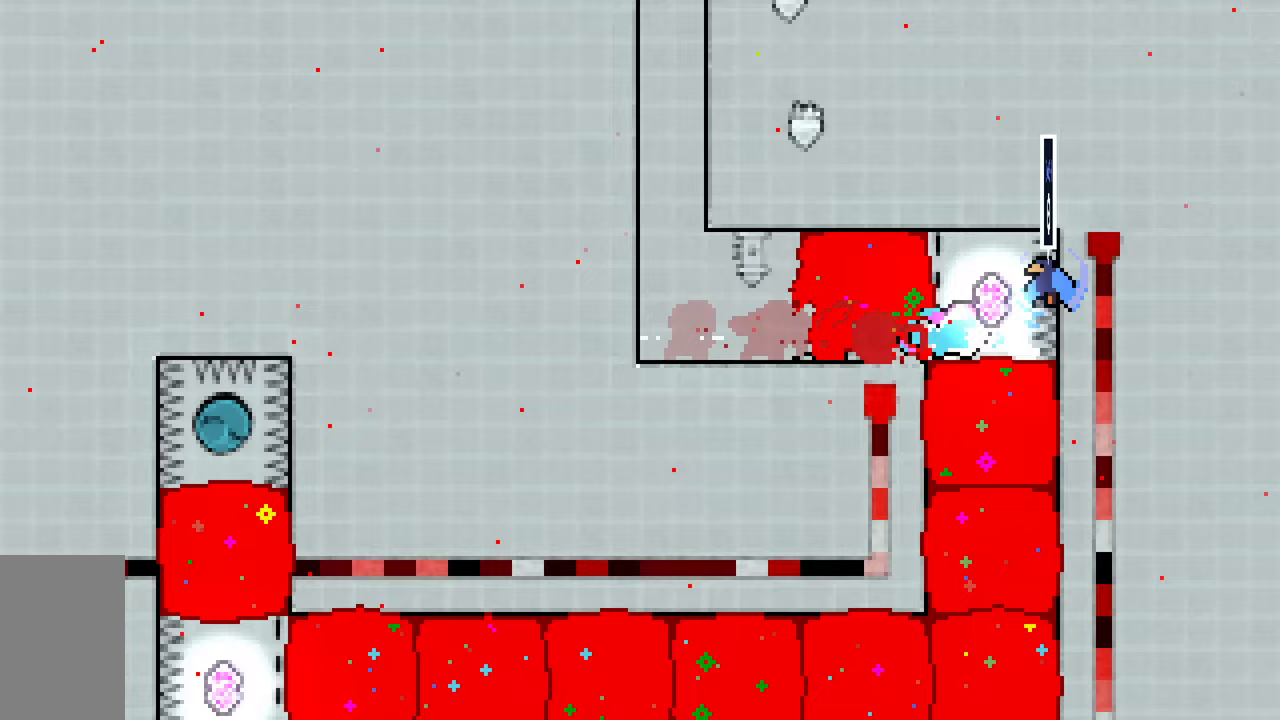
{"keys": ["dash", "left"], "events": [[17, "dash", "down"], [250, "dash", "up"], [300, "left", "down"], [333, "down", "up"], [483, "dash", "down"]]}
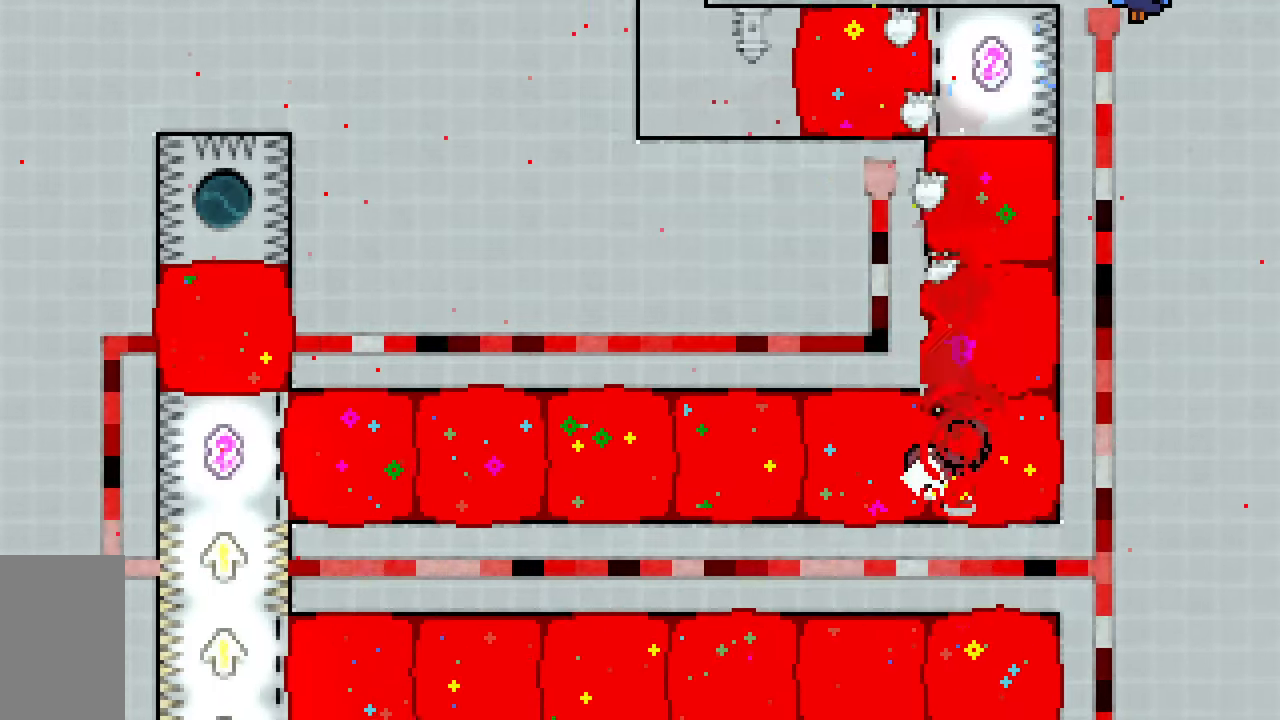
{"keys": ["up"], "events": [[167, "dash", "up"], [367, "left", "up"], [367, "up", "down"]]}
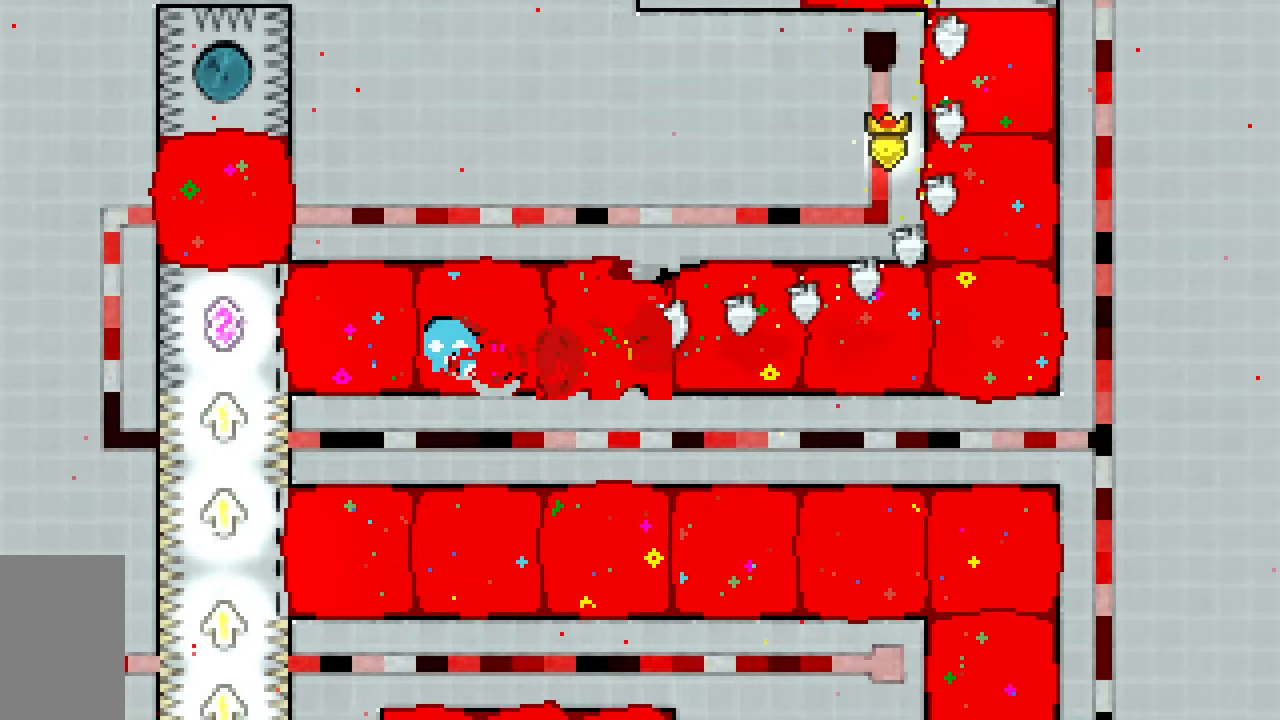
{"keys": ["dash", "up"], "events": [[283, "dash", "down"]]}
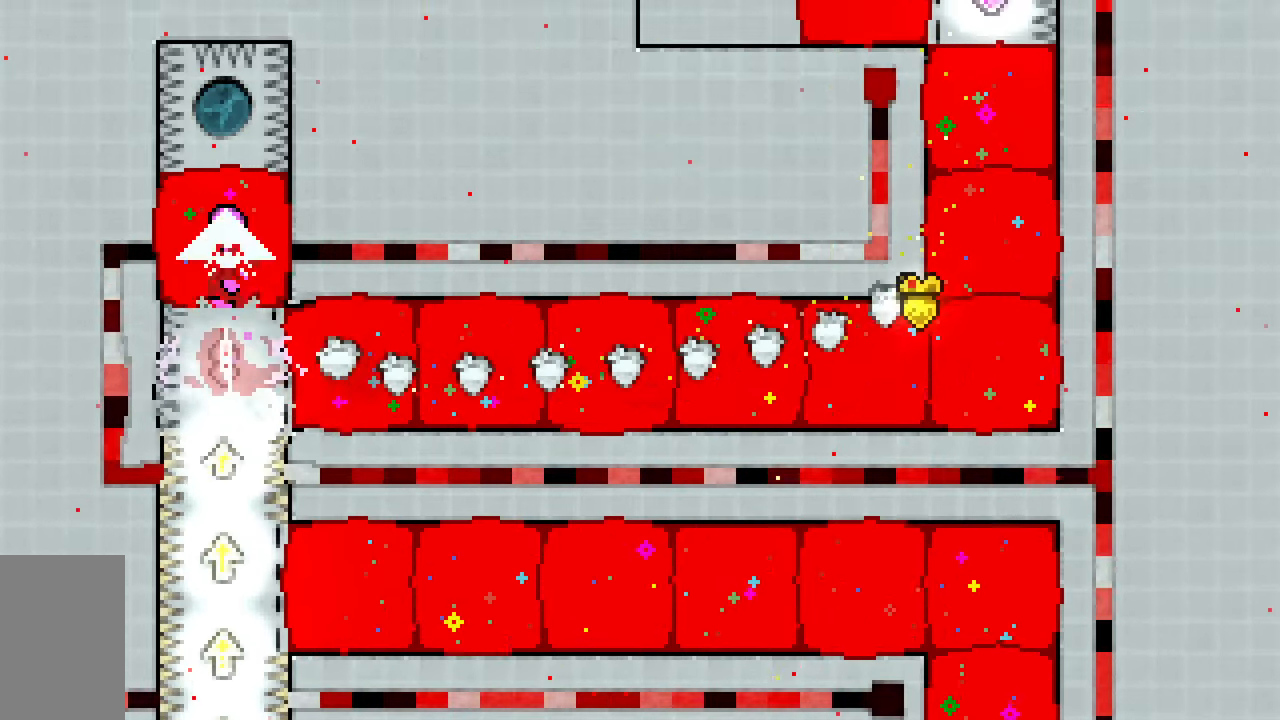
{"keys": [], "events": [[17, "dash", "up"], [17, "up", "up"], [150, "down", "down"], [200, "dash", "down"], [383, "dash", "up"], [433, "down", "up"]]}
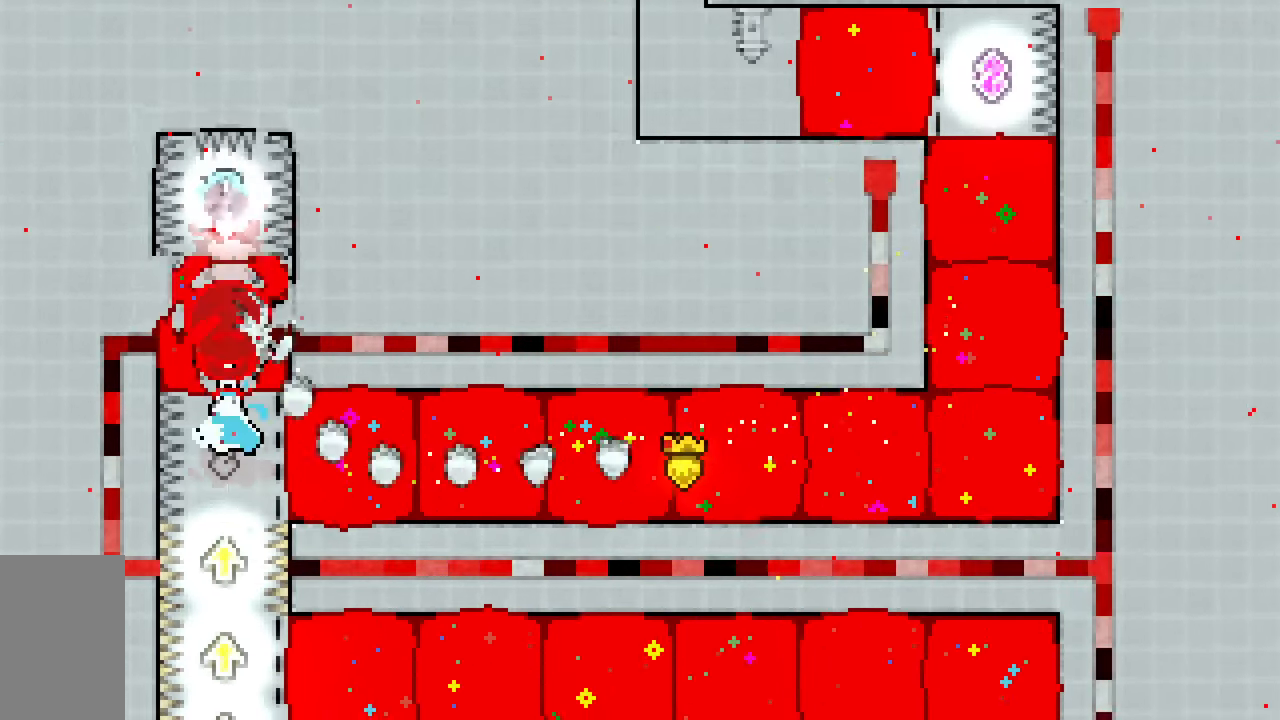
{"keys": [], "events": []}
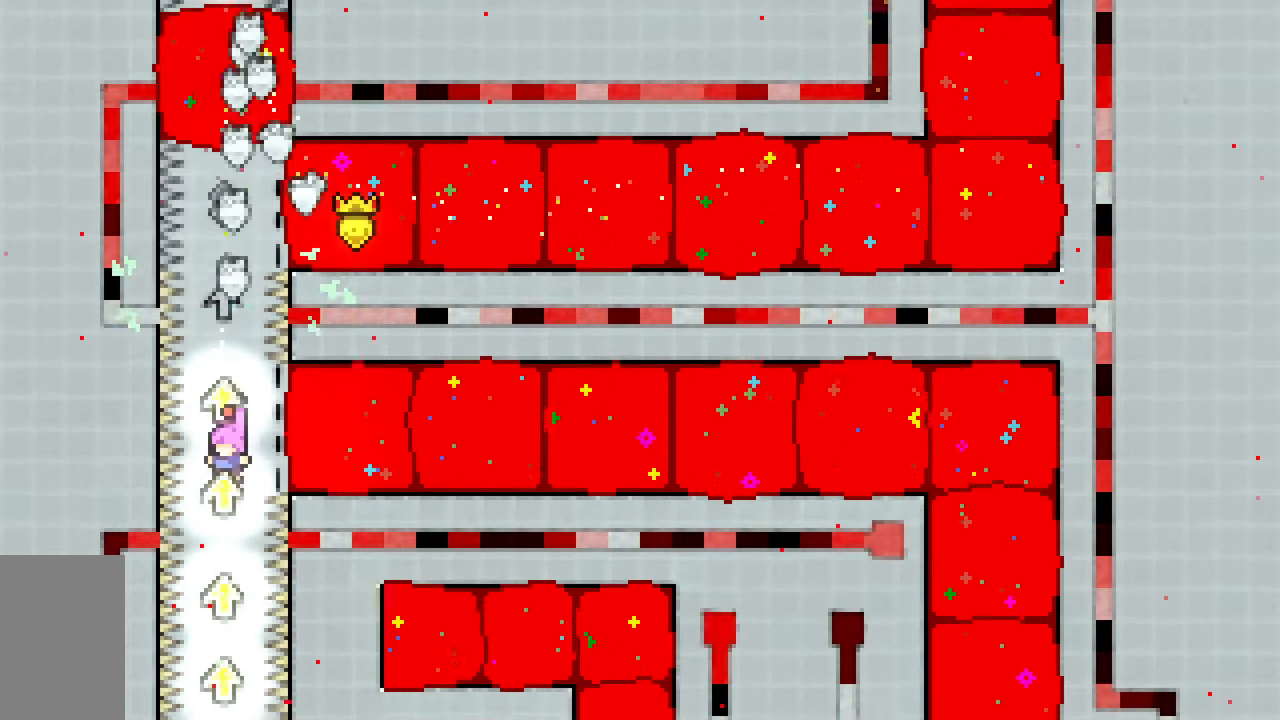
{"keys": [], "events": []}
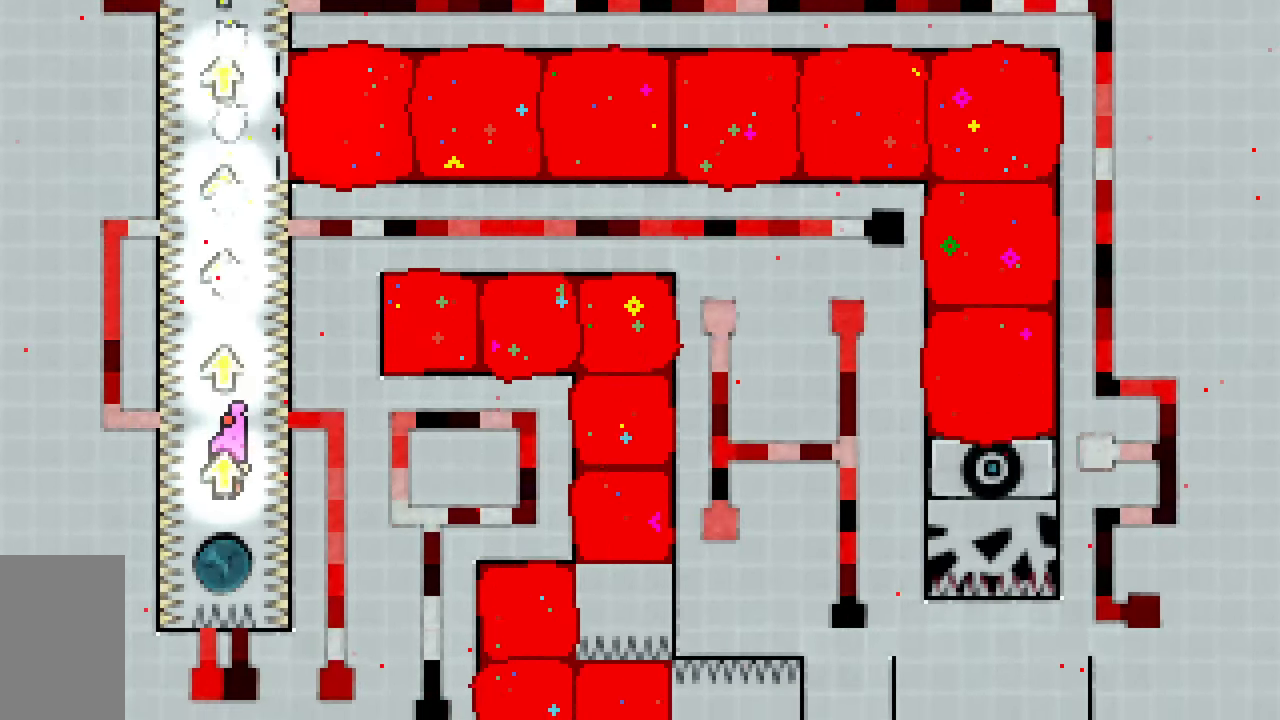
{"keys": ["jump2"], "events": [[150, "jump2", "down"], [400, "jump2", "up"], [433, "jump2", "down"]]}
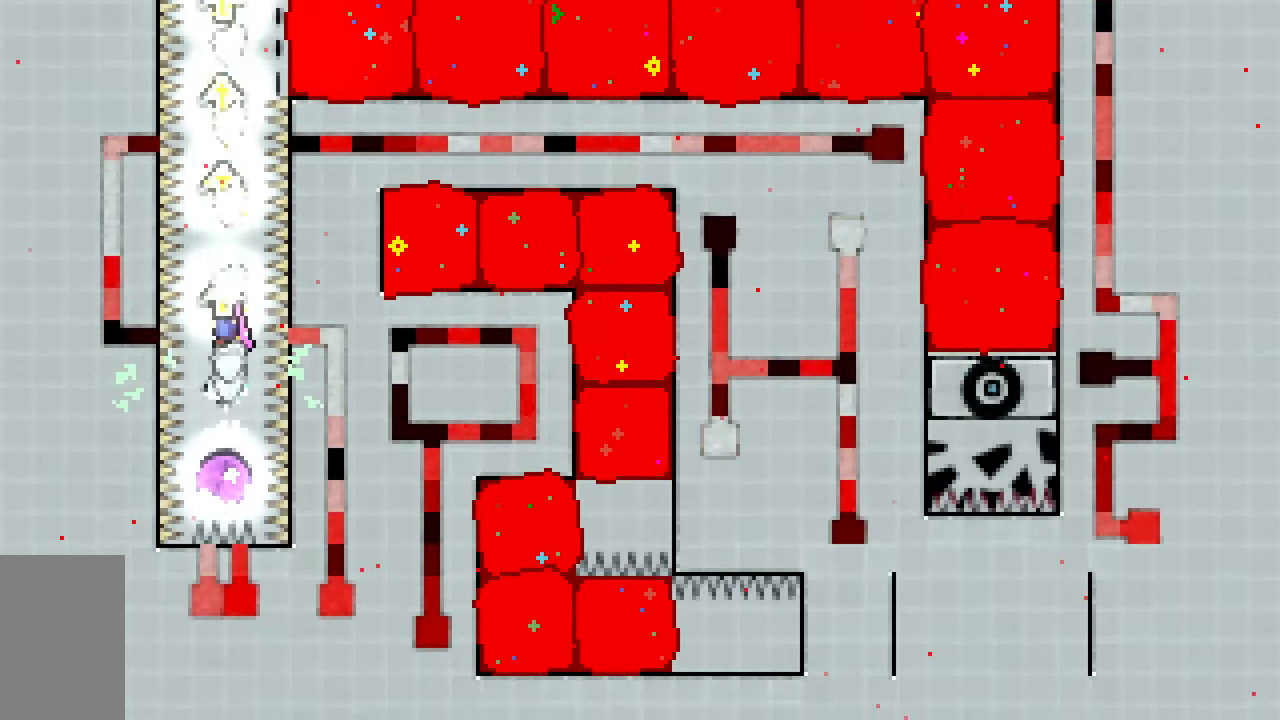
{"keys": ["jump2"], "events": [[167, "jump2", "up"], [217, "jump2", "down"], [450, "jump2", "up"], [500, "jump2", "down"]]}
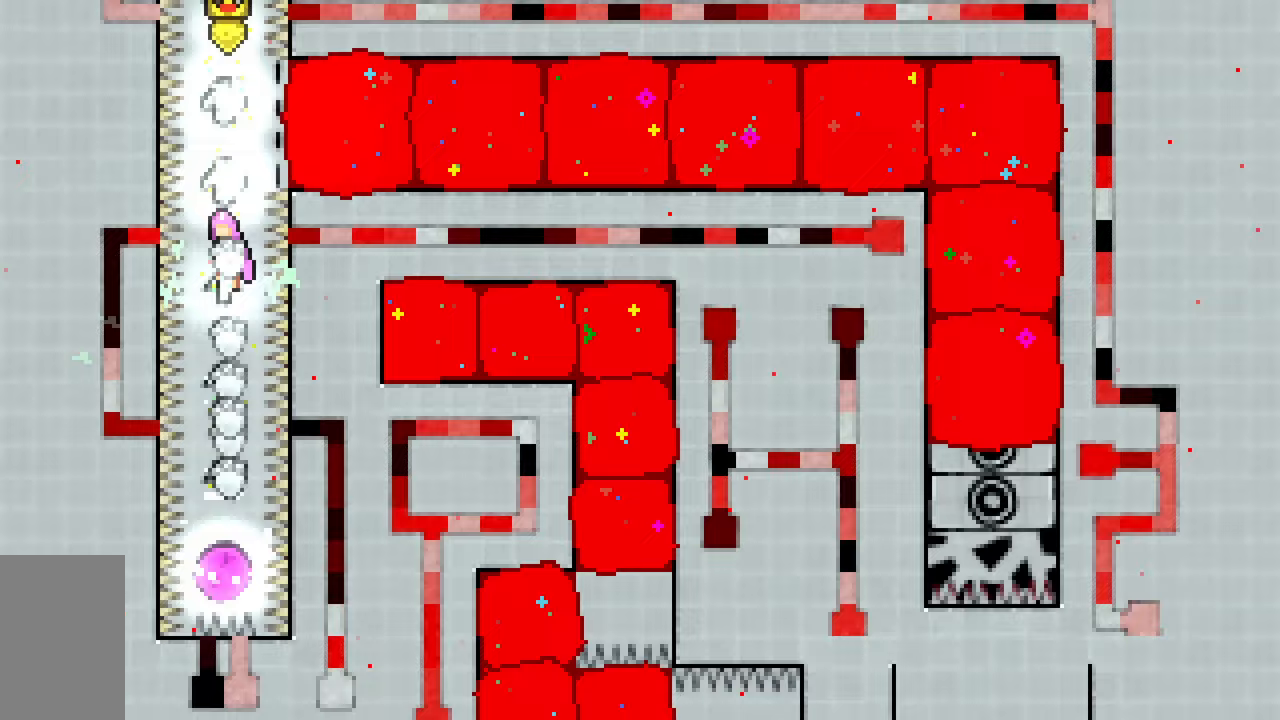
{"keys": ["jump2"], "events": [[183, "jump2", "up"], [233, "jump2", "down"]]}
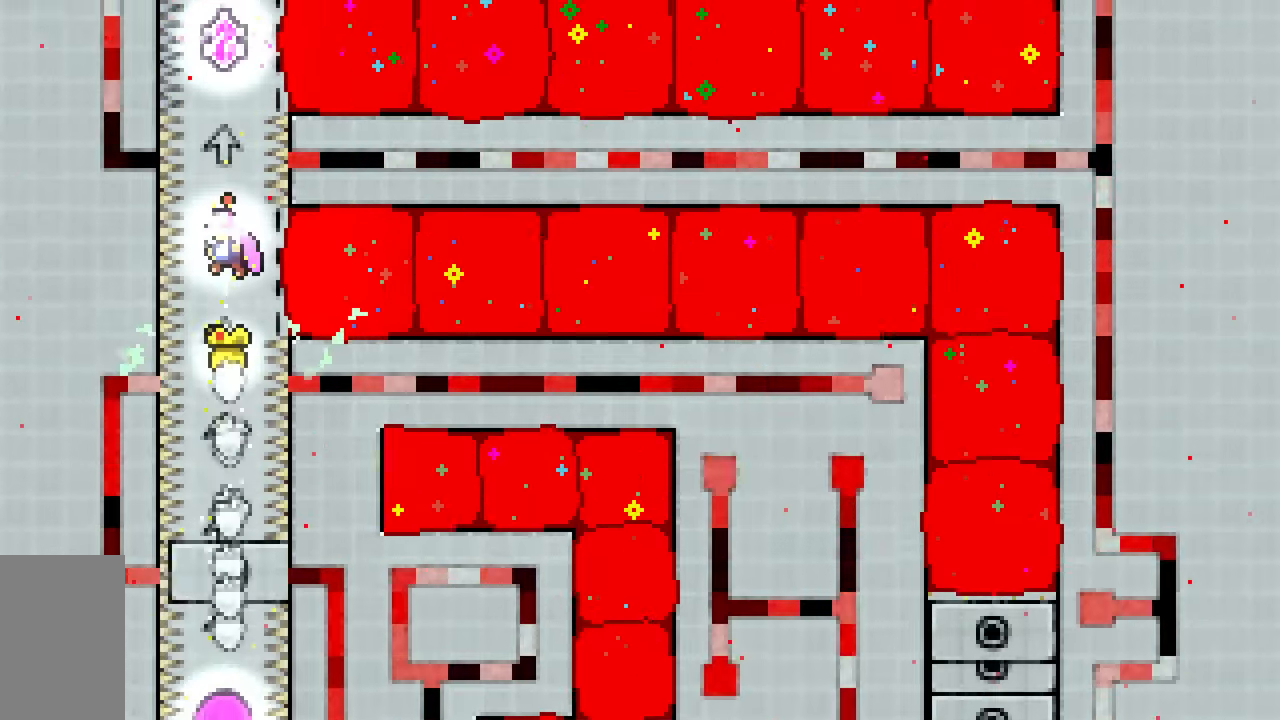
{"keys": ["dash", "jump2", "right"], "events": [[250, "right", "down"], [300, "dash", "down"]]}
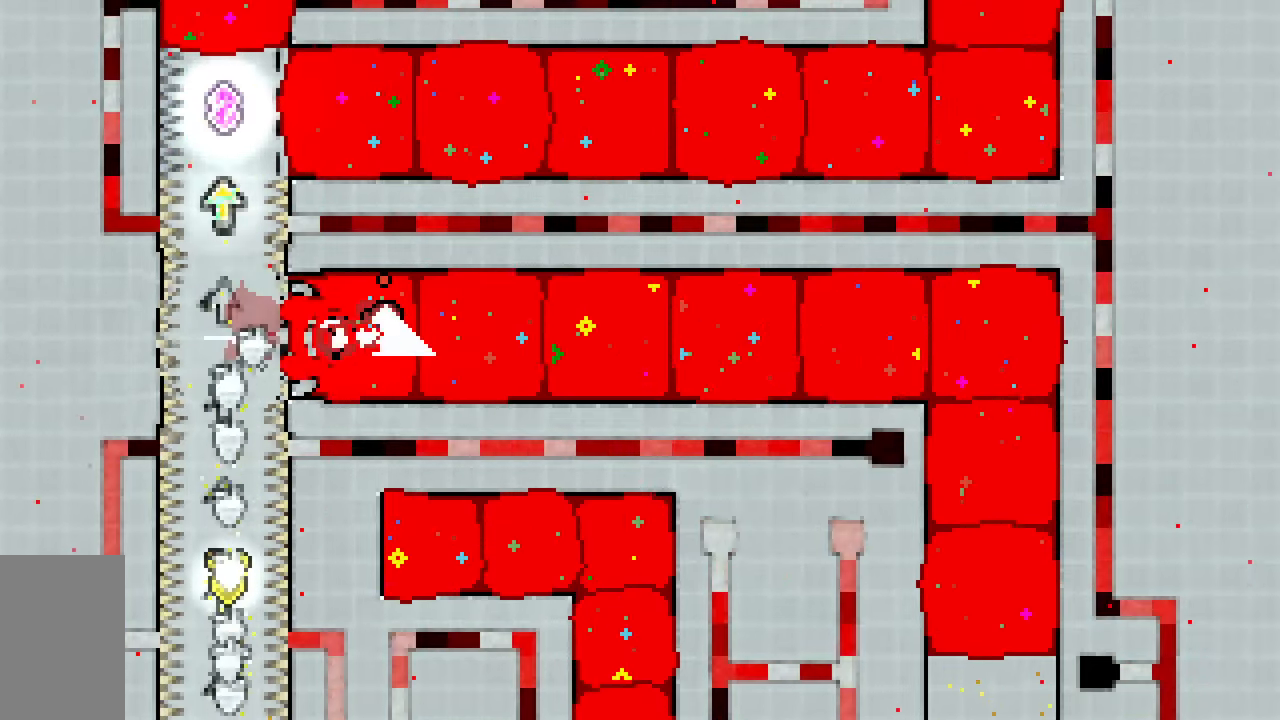
{"keys": ["down"], "events": [[33, "dash", "up"], [33, "down", "down"], [33, "right", "up"], [83, "jump2", "up"]]}
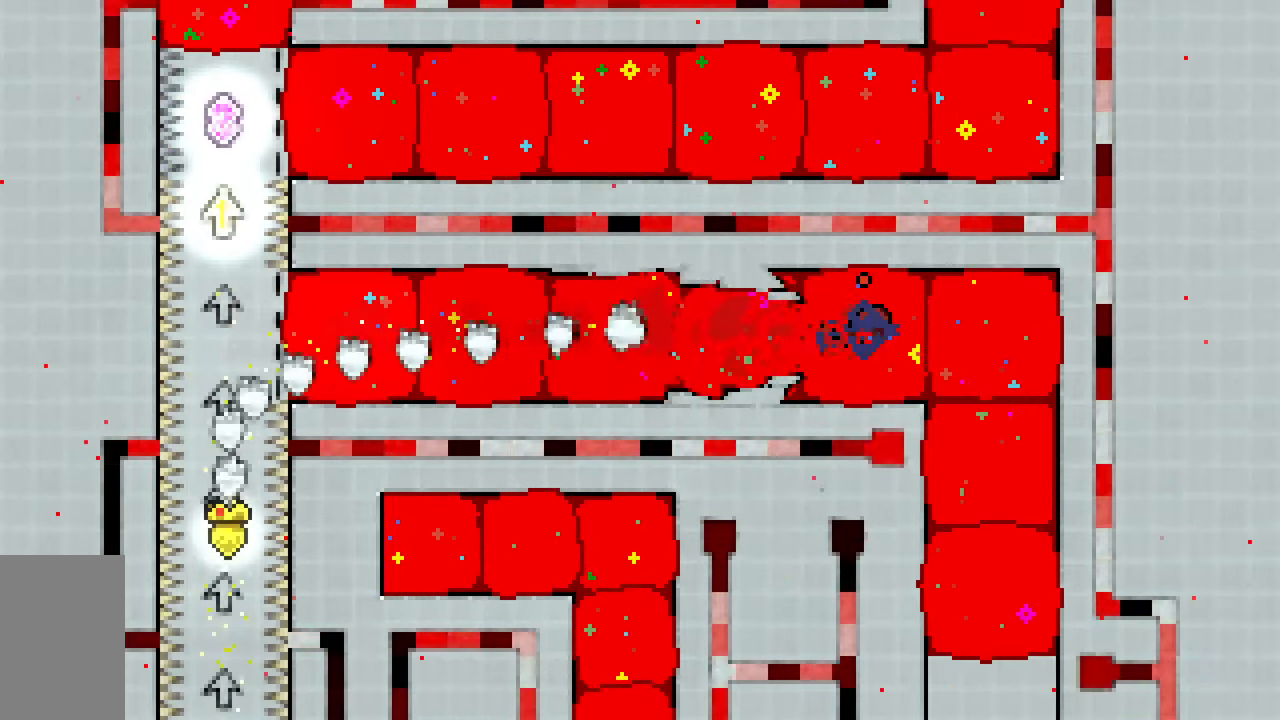
{"keys": [], "events": [[133, "dash", "down"], [367, "dash", "up"], [467, "down", "up"]]}
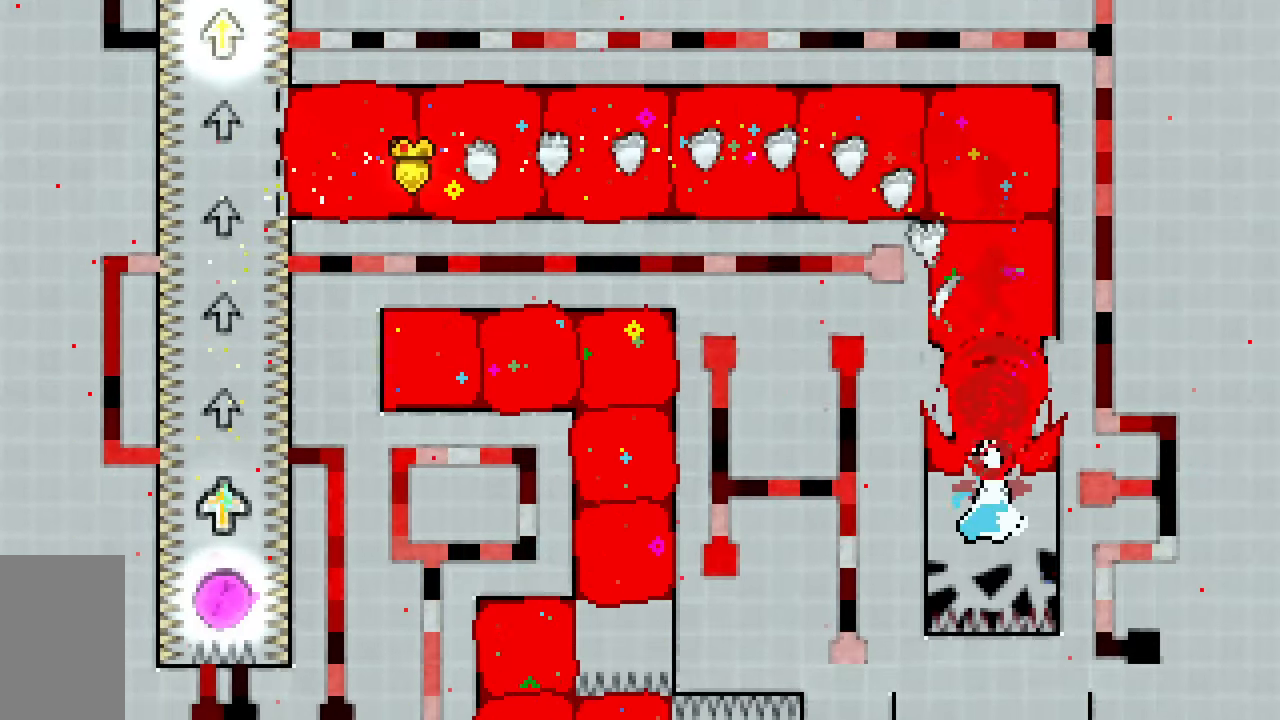
{"keys": [], "events": [[383, "jump2", "down"], [483, "jump2", "up"]]}
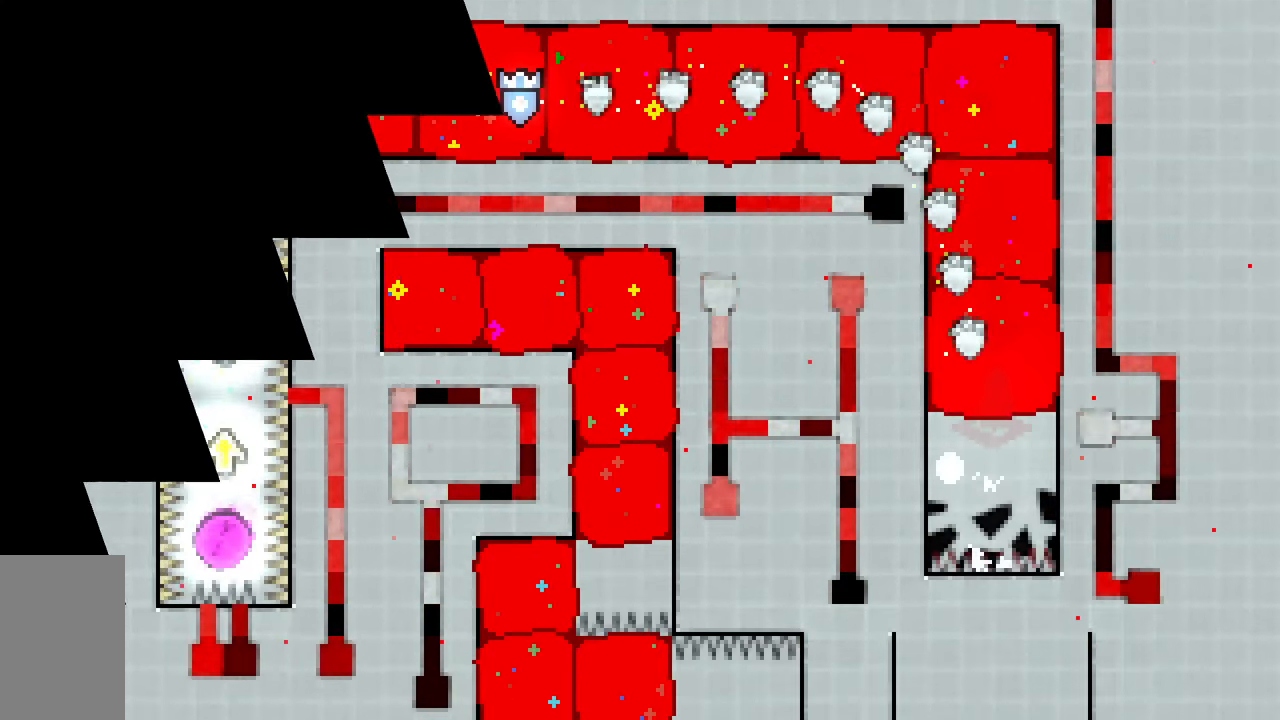
{"keys": [], "events": [[33, "jump2", "down"], [117, "jump2", "up"], [217, "jump2", "down"], [350, "jump2", "up"]]}
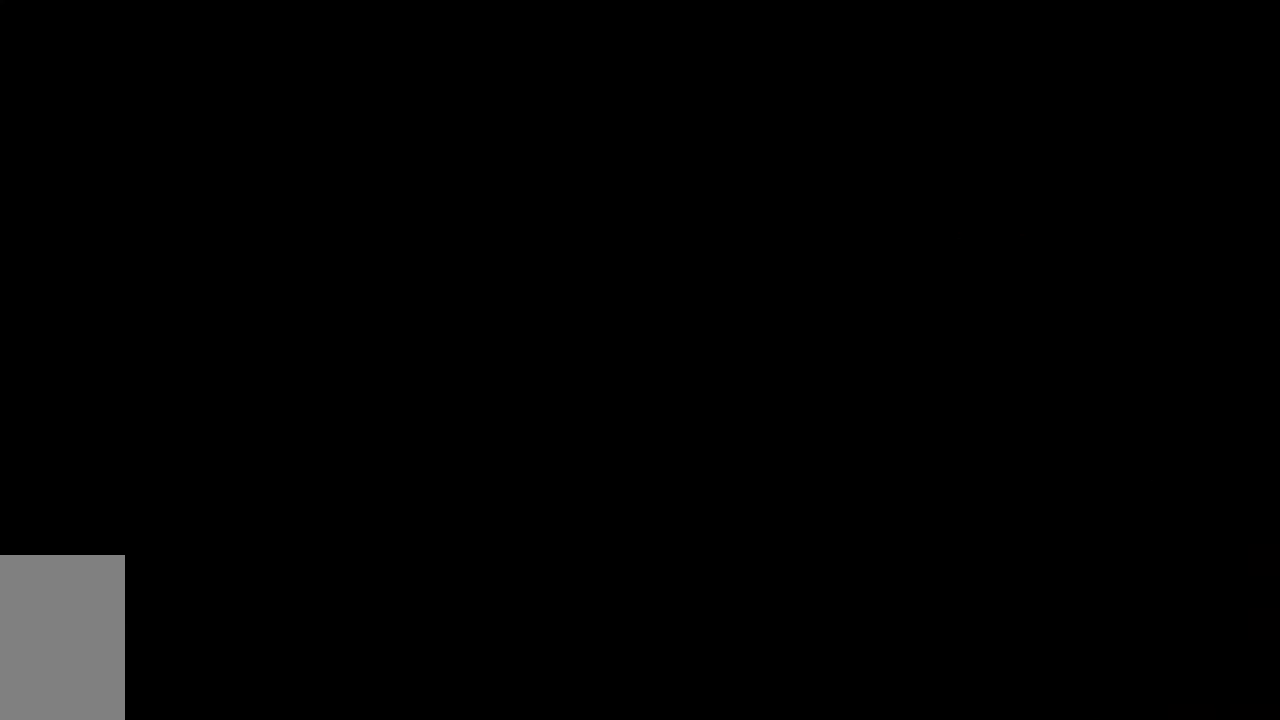
{"keys": [], "events": []}
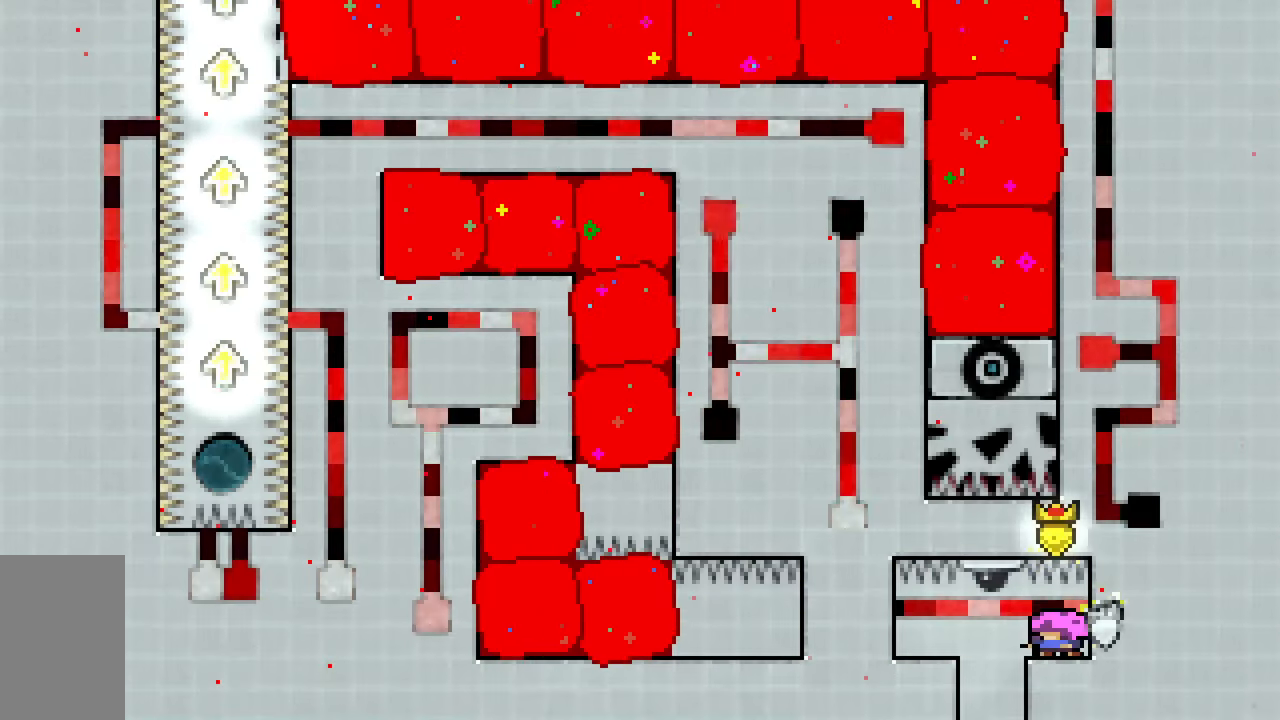
{"keys": ["left"], "events": [[300, "left", "down"]]}
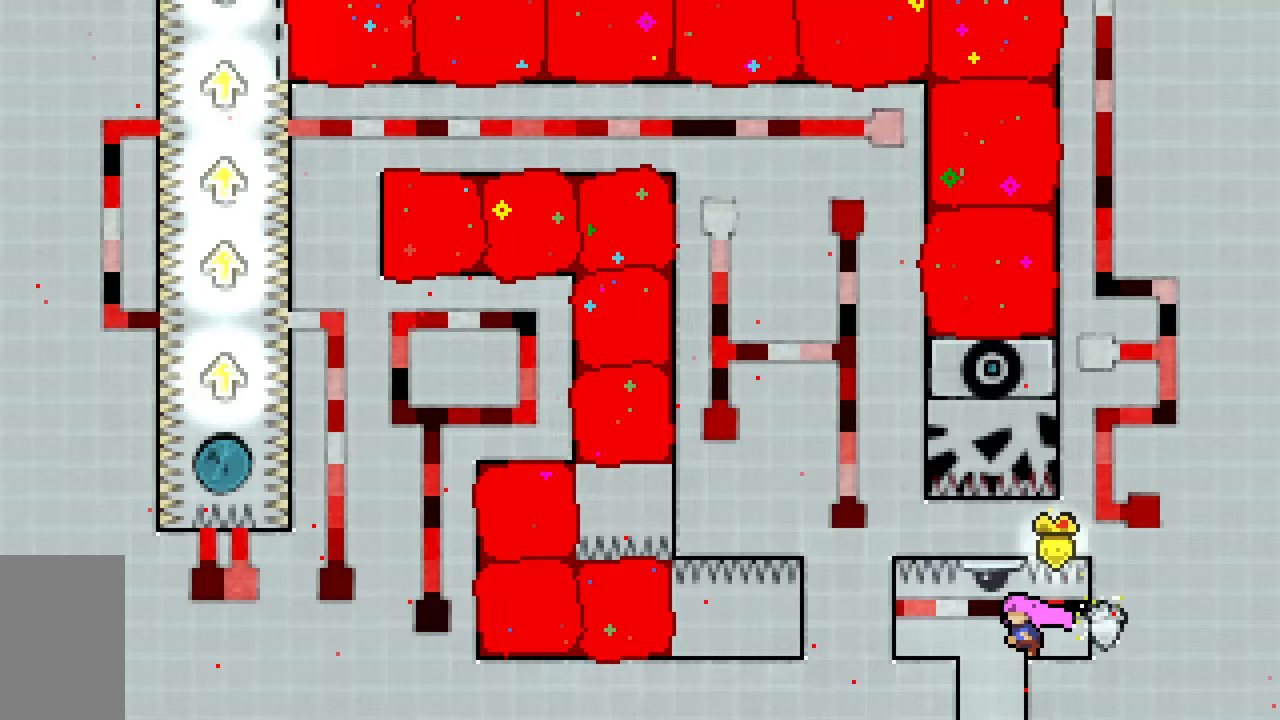
{"keys": ["down"], "events": [[117, "down", "down"], [167, "left", "up"]]}
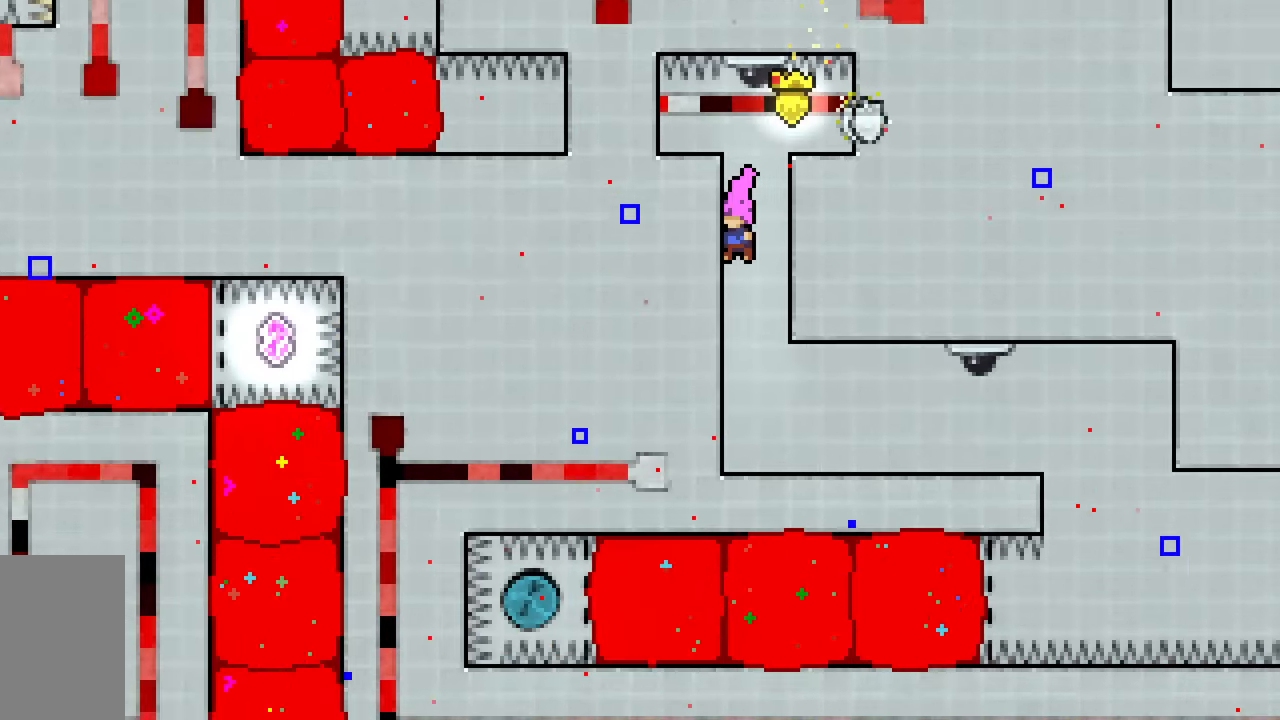
{"keys": ["down", "right"], "events": [[383, "right", "down"]]}
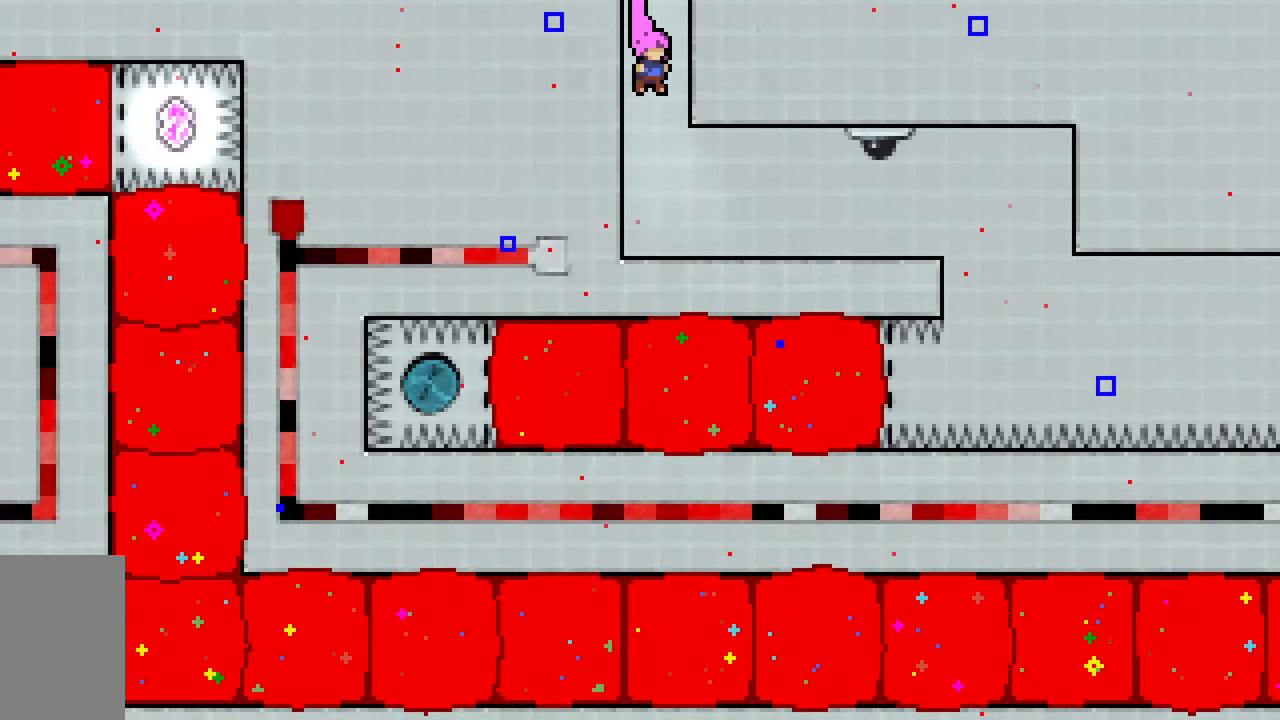
{"keys": ["right"], "events": [[117, "down", "up"]]}
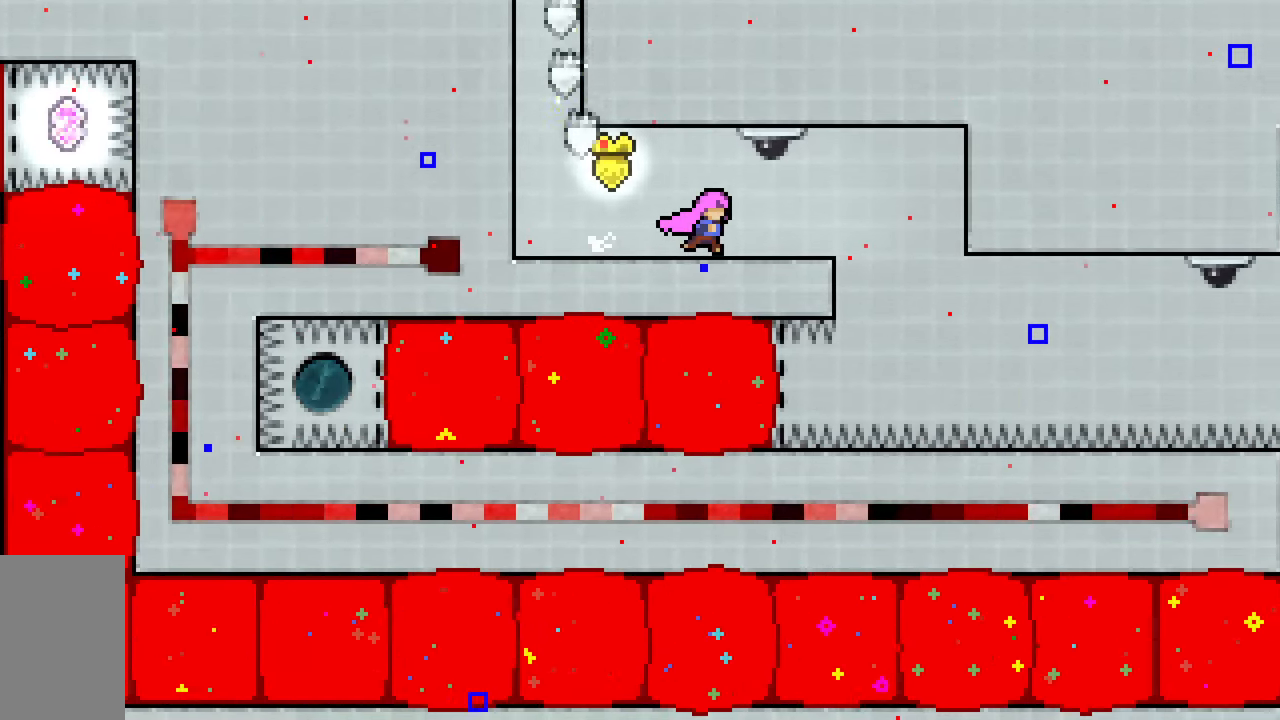
{"keys": [], "events": [[117, "jump2", "down"], [217, "jump2", "up"], [450, "right", "up"]]}
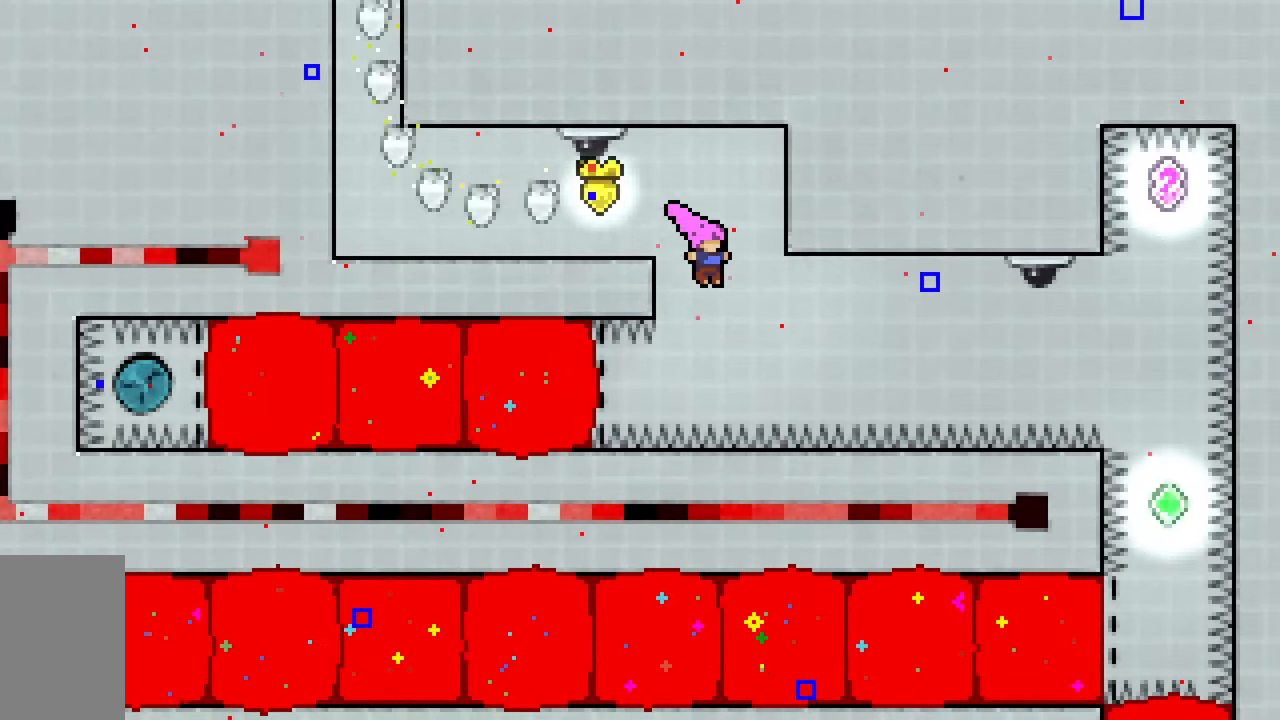
{"keys": ["left", "right"], "events": [[100, "left", "down"], [233, "dash", "down"], [417, "dash", "up"], [467, "right", "down"]]}
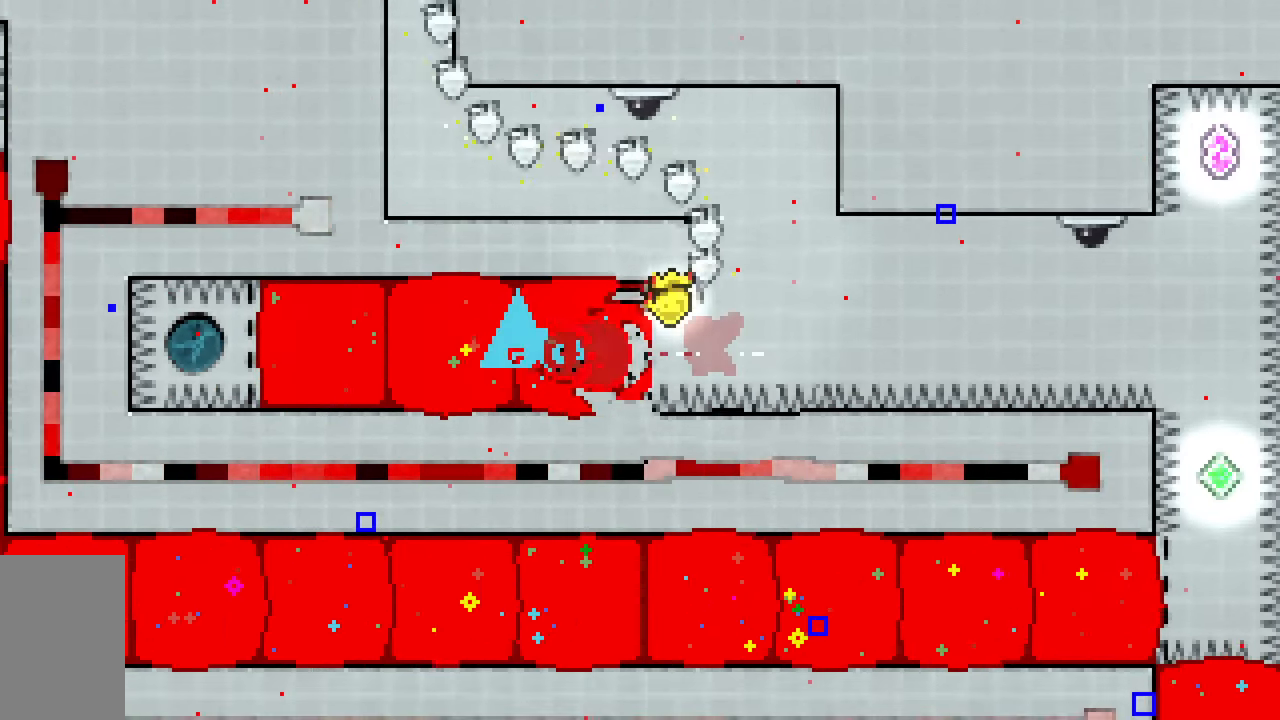
{"keys": ["dash", "right"], "events": [[17, "left", "up"], [383, "dash", "down"]]}
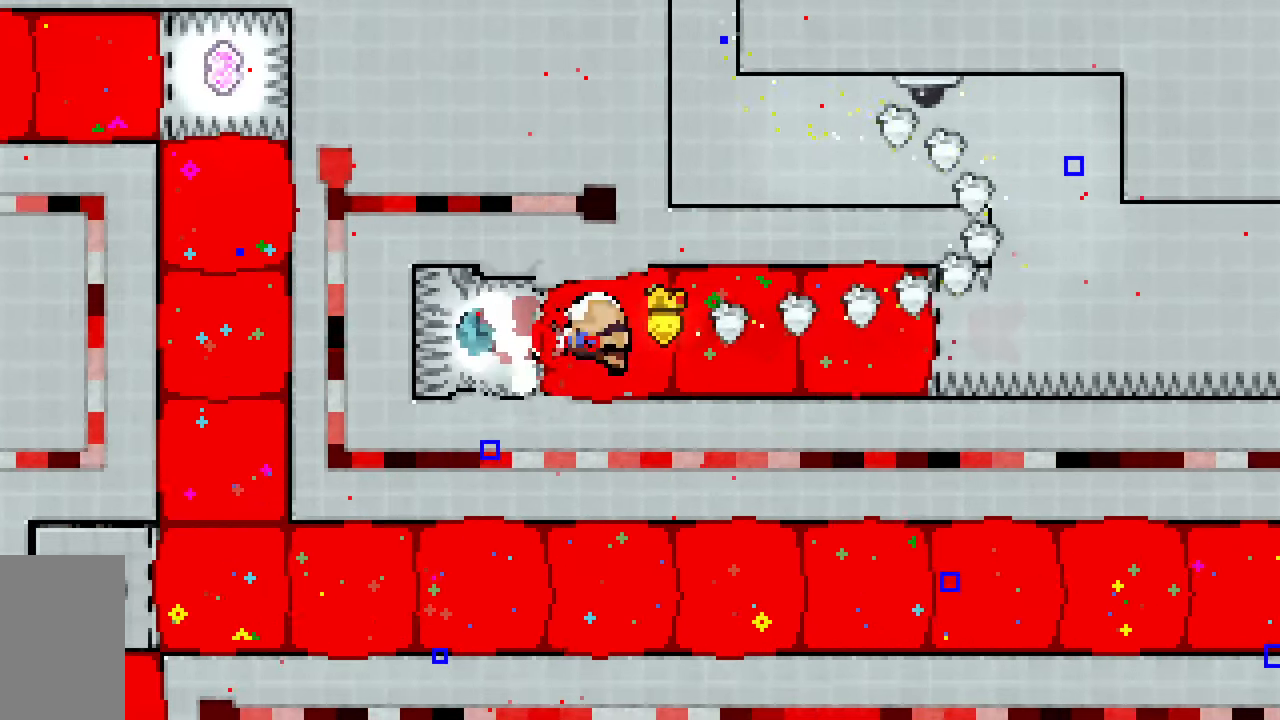
{"keys": ["jump2", "right"], "events": [[117, "dash", "up"], [450, "jump2", "down"]]}
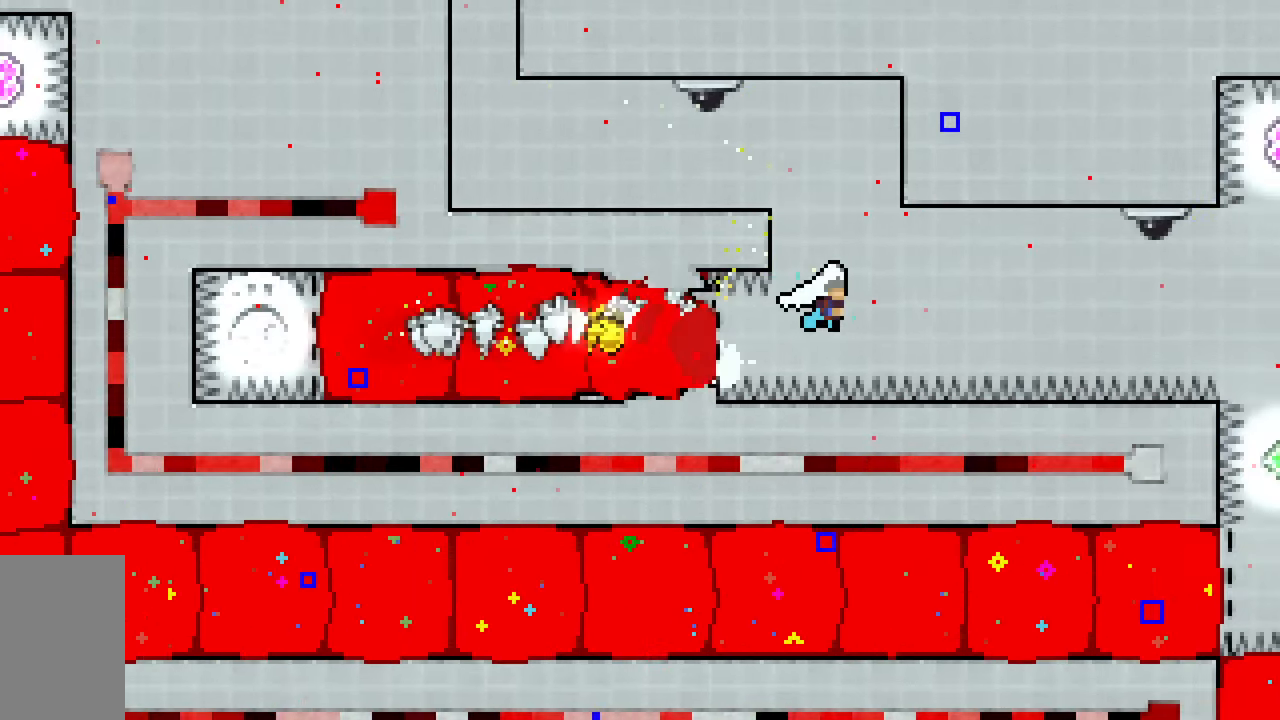
{"keys": ["dash", "right"], "events": [[100, "jump2", "up"], [333, "dash", "down"]]}
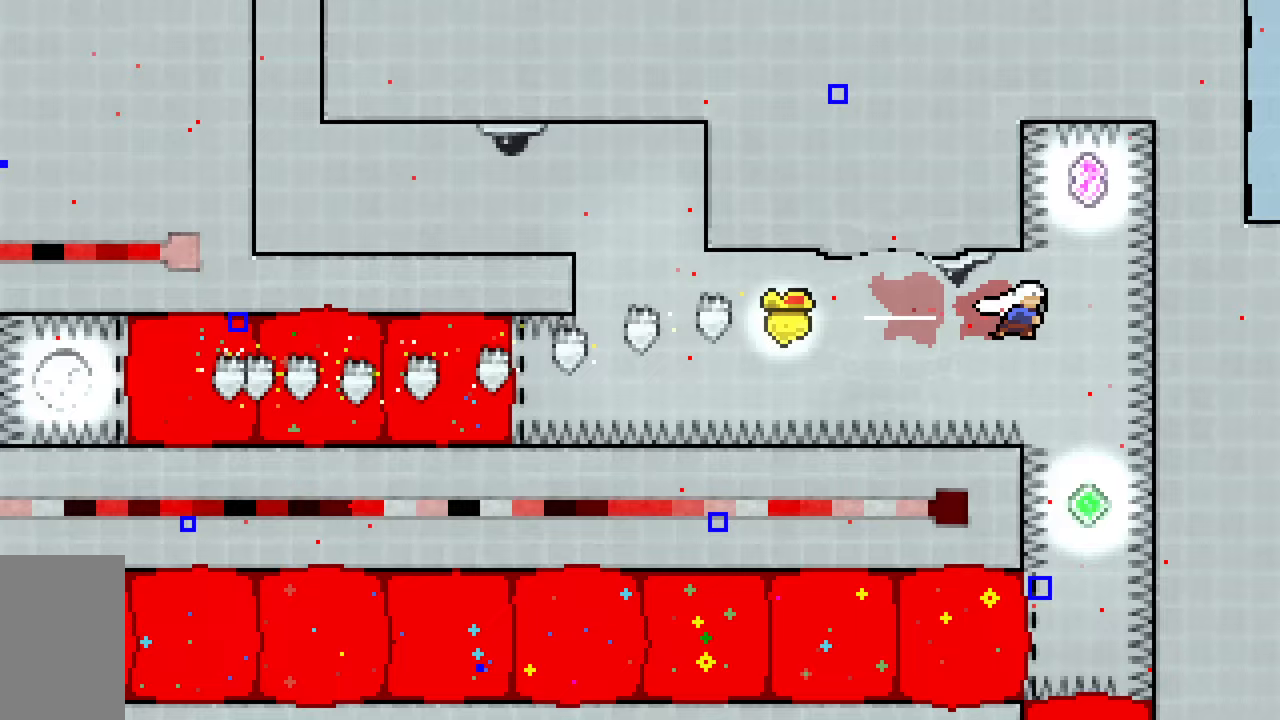
{"keys": [], "events": [[17, "dash", "up"], [117, "dash", "down"], [117, "down", "down"], [117, "right", "up"], [350, "dash", "up"], [383, "down", "up"]]}
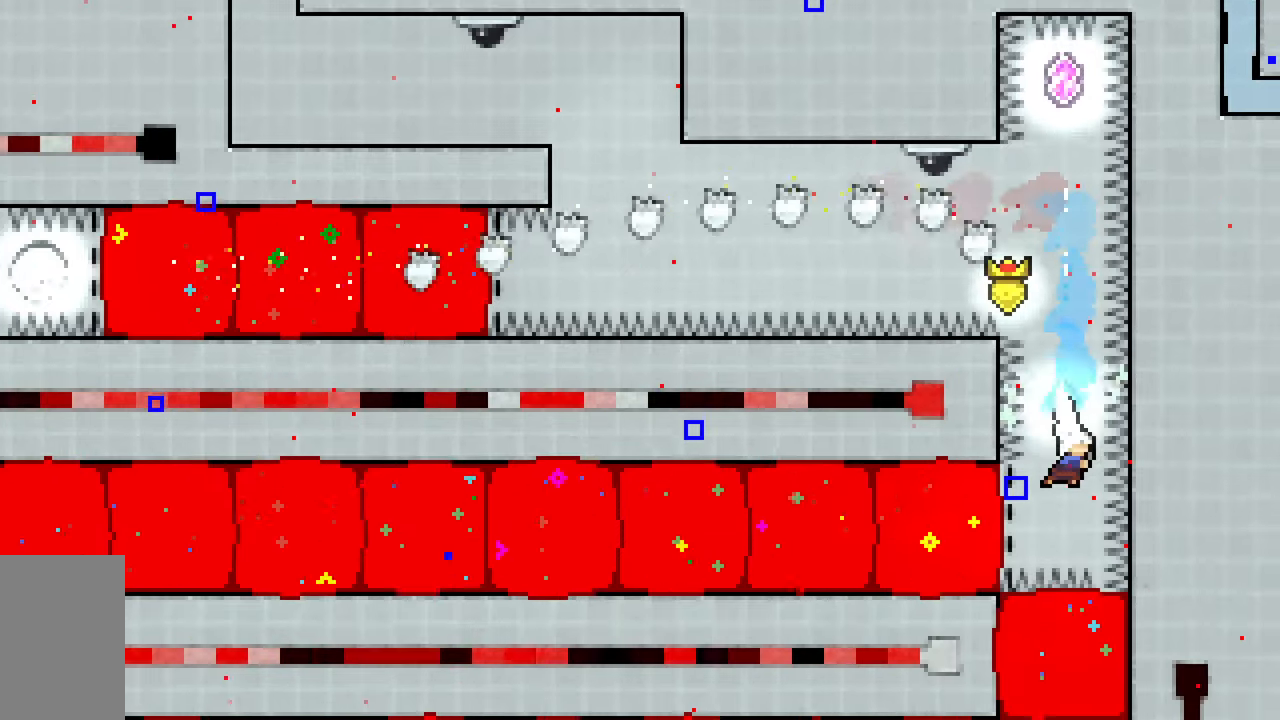
{"keys": ["left"], "events": [[83, "left", "down"], [117, "dash", "down"], [350, "dash", "up"]]}
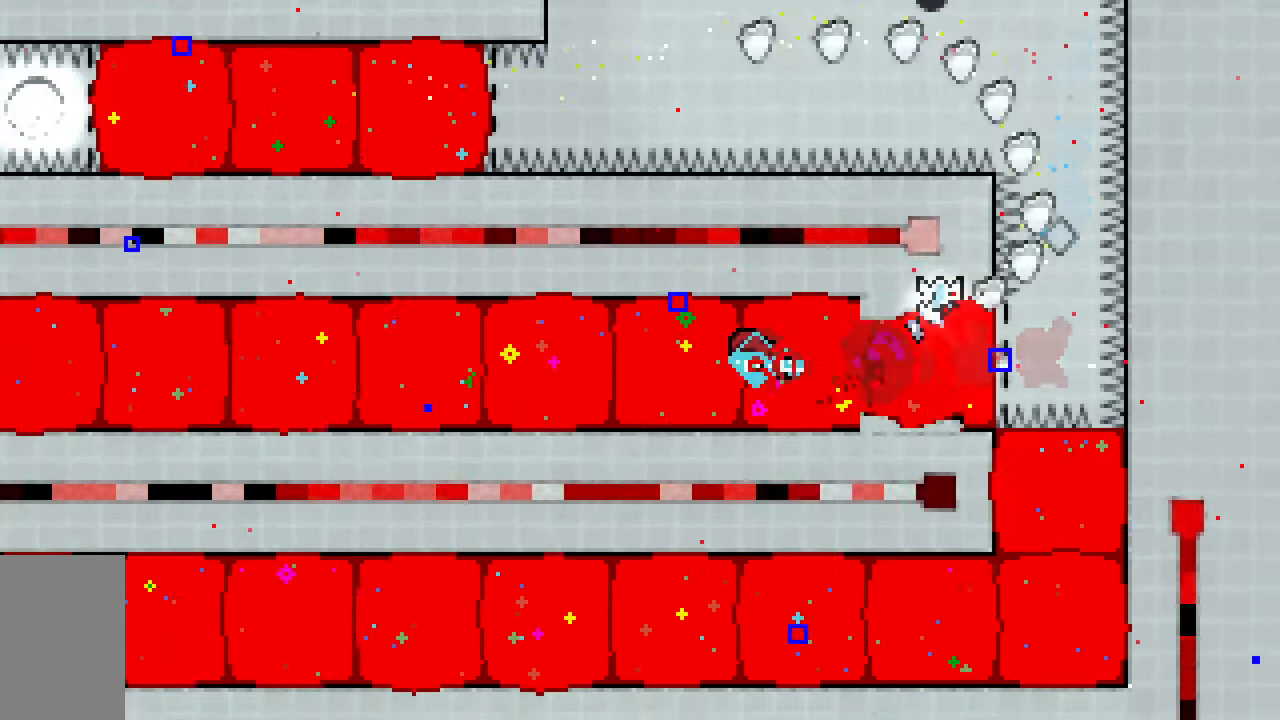
{"keys": ["up"], "events": [[183, "left", "up"], [283, "up", "down"]]}
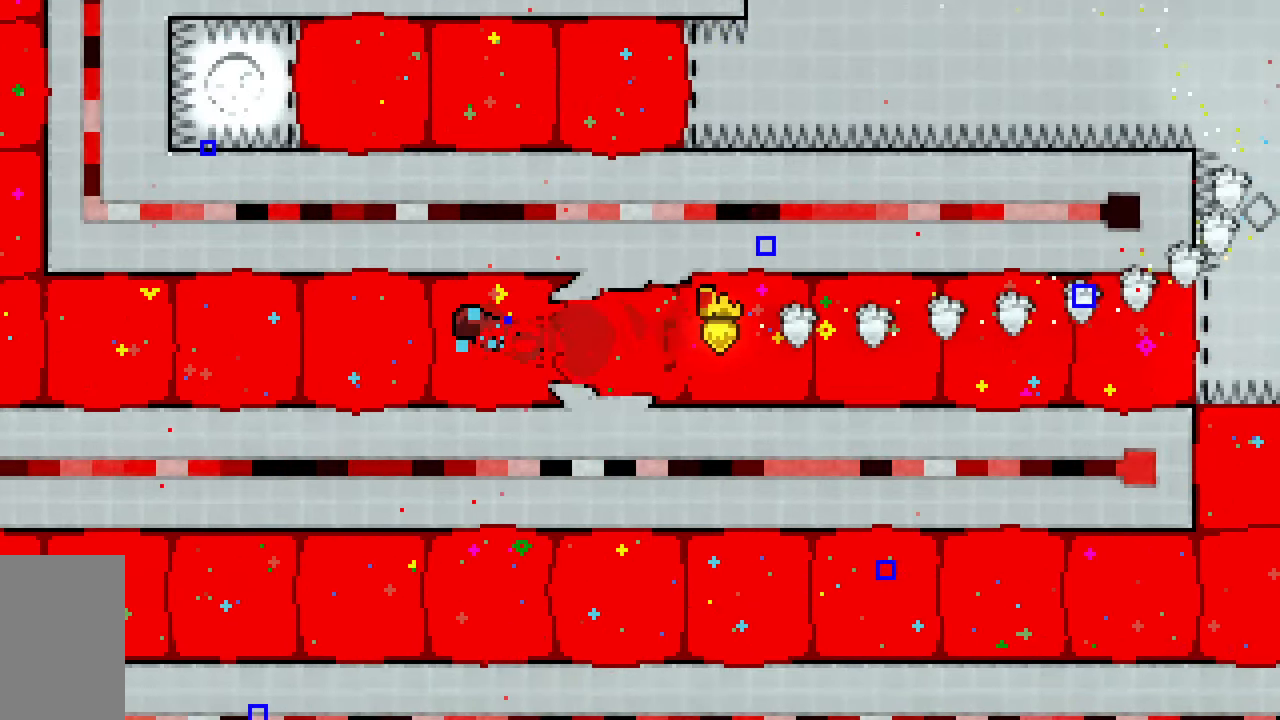
{"keys": ["up"], "events": []}
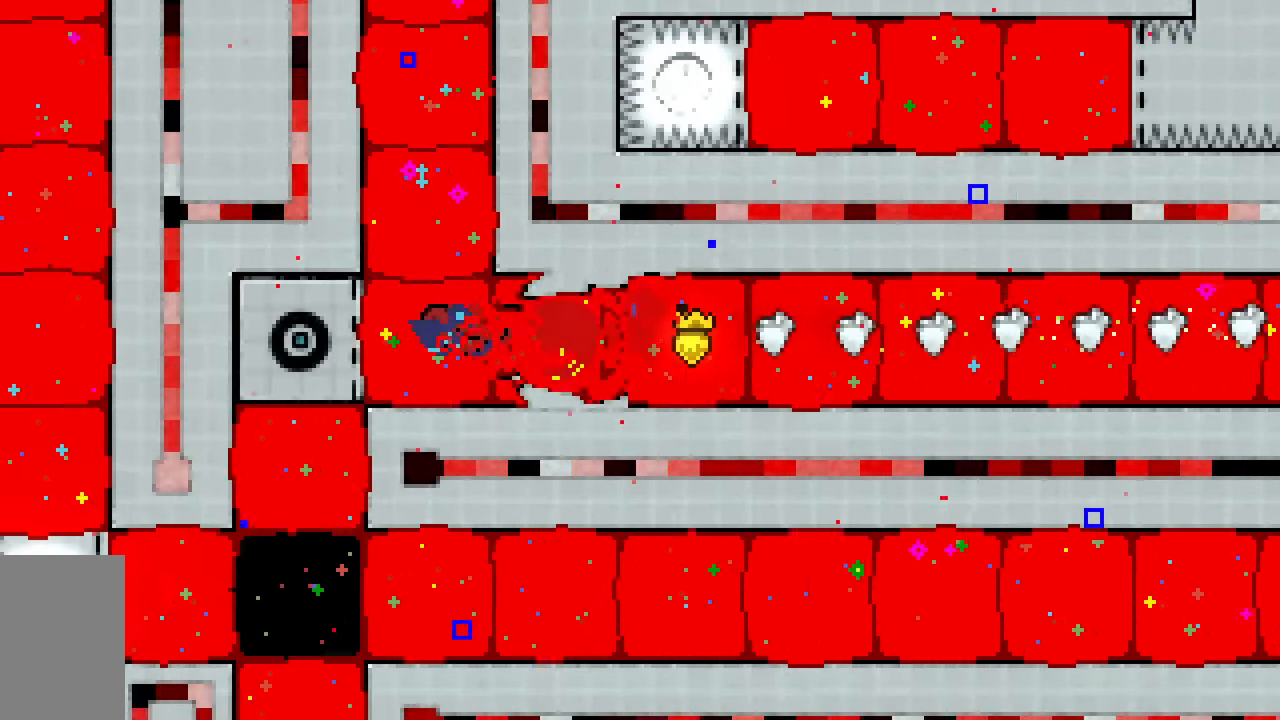
{"keys": ["left"], "events": [[83, "dash", "down"], [267, "dash", "up"], [267, "left", "down"], [317, "up", "up"]]}
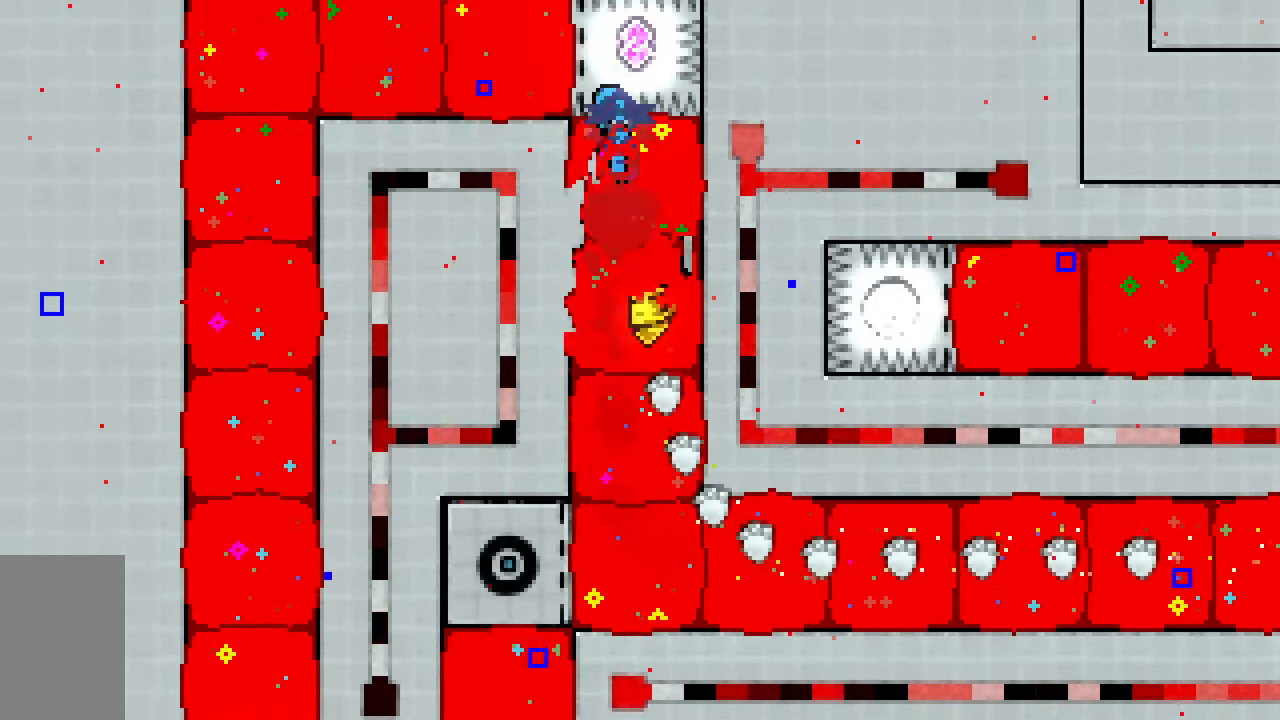
{"keys": ["down"], "events": [[133, "dash", "down"], [333, "dash", "up"], [333, "down", "down"], [367, "left", "up"]]}